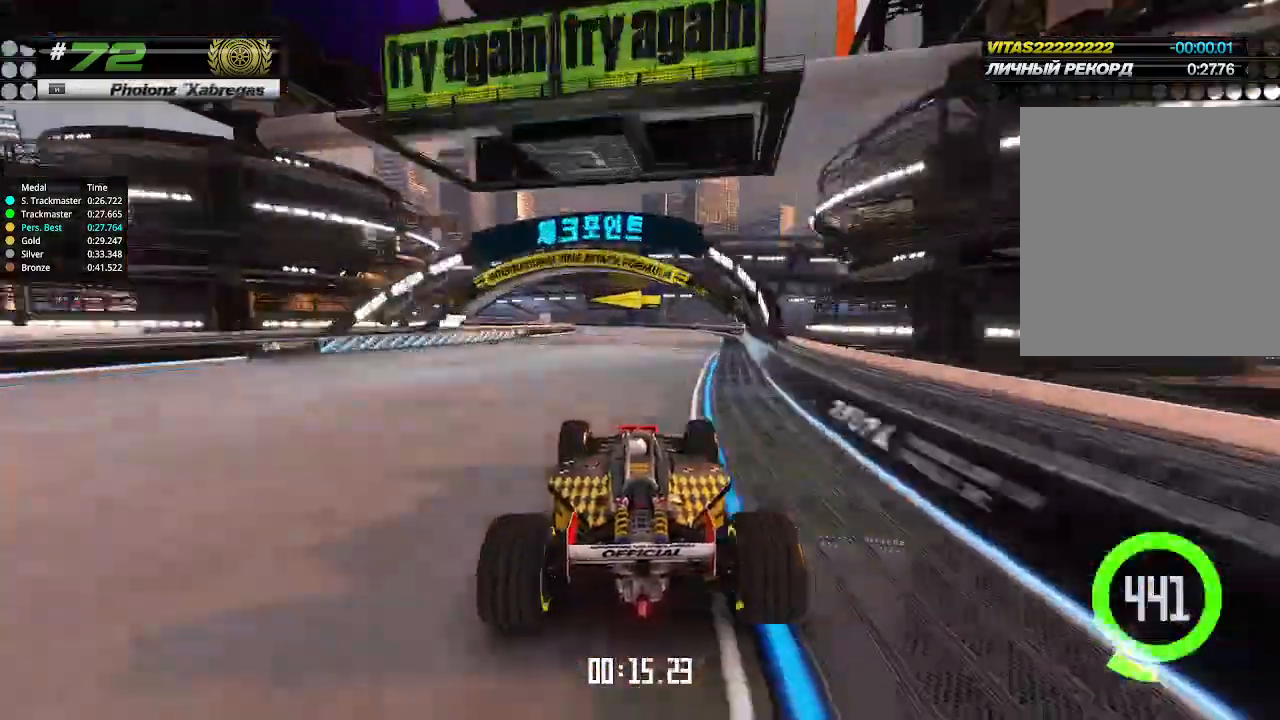
Gameplay with keyboard; each line is a JSON object with the keys held at the frame after it. "events" lists presses ("down") and releases ("up") of "down", "left", "right" and "up" between this image and that frame as [ms after this image, input, new state], when the widget could be followed in between. No other keys are recorded. Mouse input is not recorded.
{"keys": ["left", "up"], "events": [[300, "left", "down"]]}
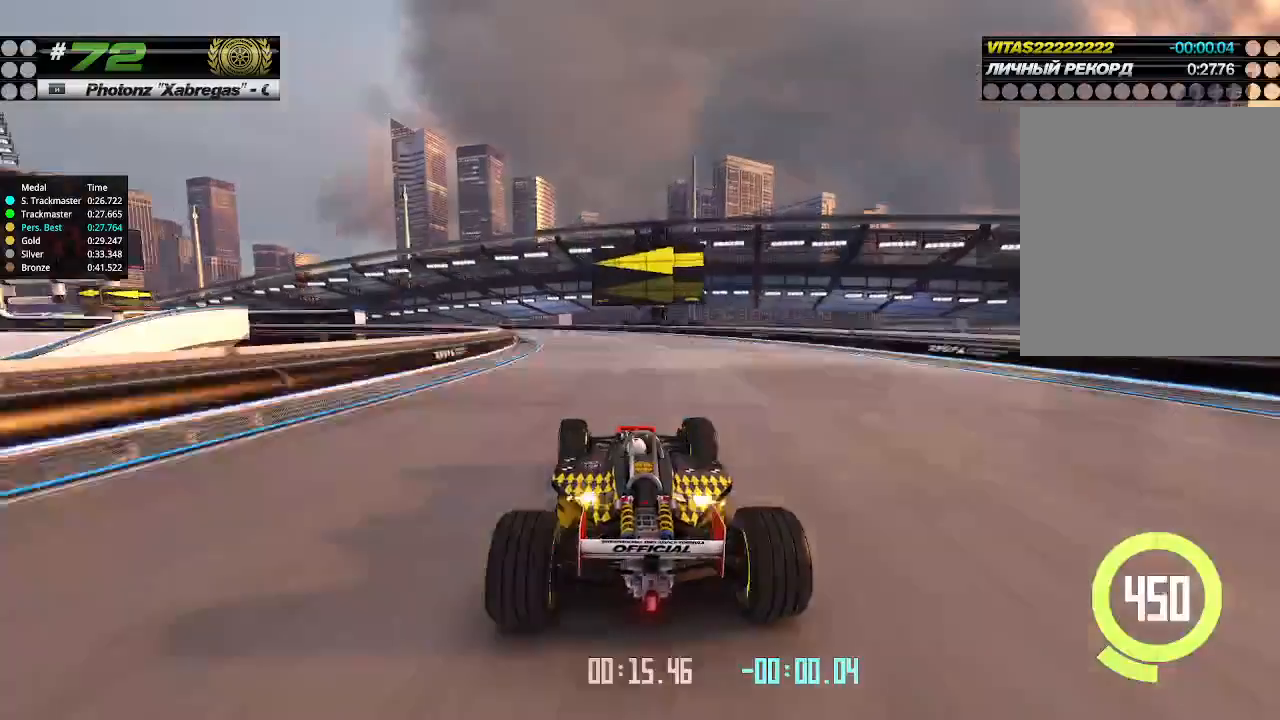
{"keys": ["left", "up"], "events": [[33, "up", "up"], [433, "up", "down"]]}
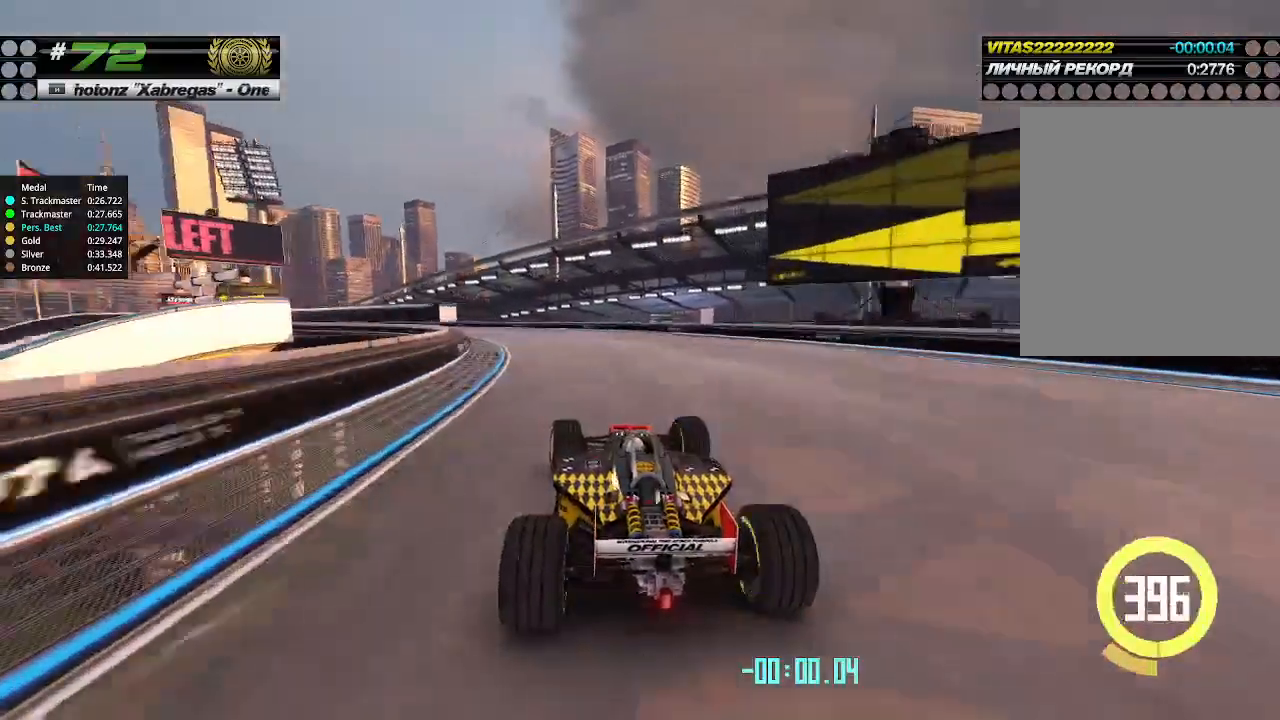
{"keys": ["left", "up"], "events": []}
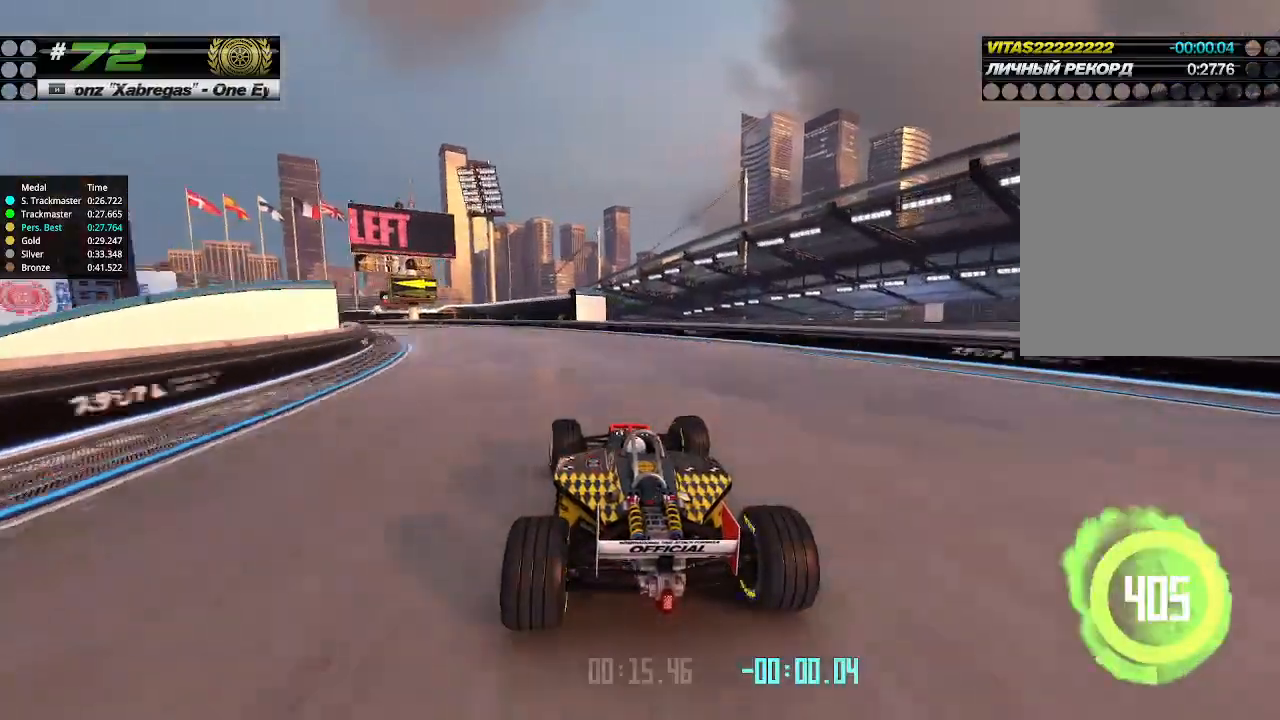
{"keys": ["left", "up"], "events": []}
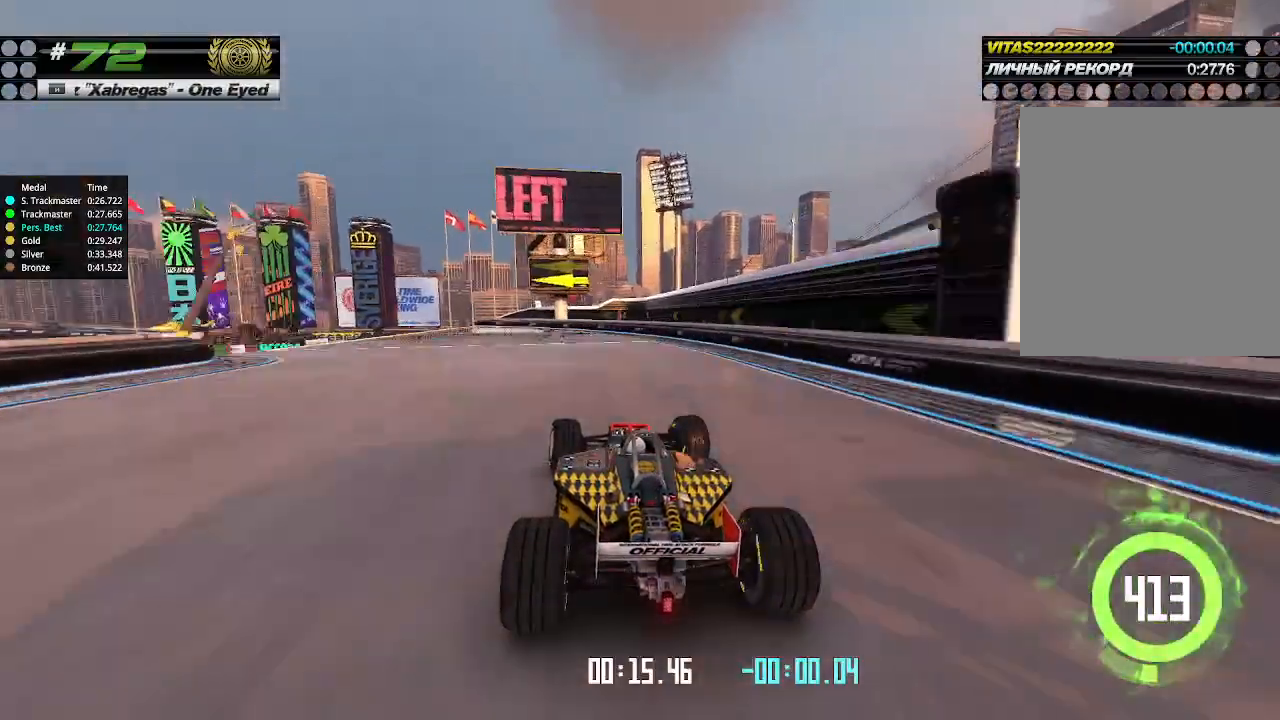
{"keys": ["left", "up"], "events": []}
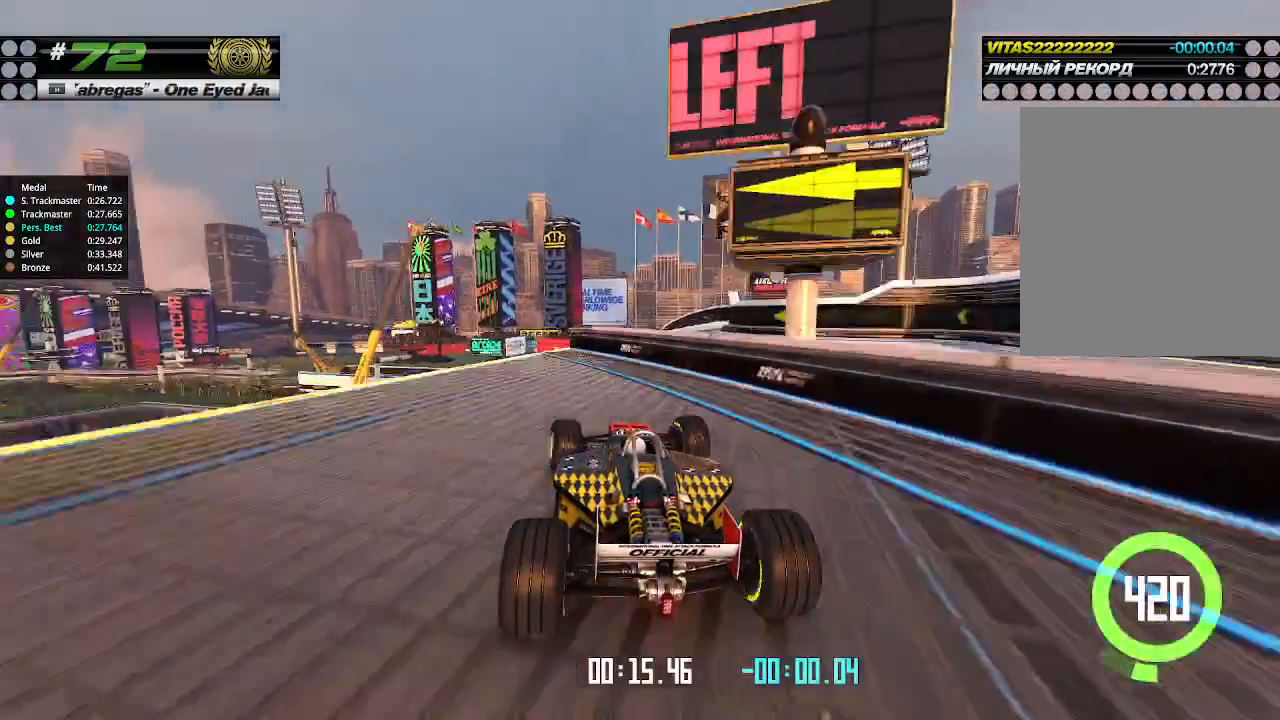
{"keys": ["up"], "events": [[133, "left", "up"], [133, "right", "down"], [400, "right", "up"], [467, "up", "up"], [500, "up", "down"]]}
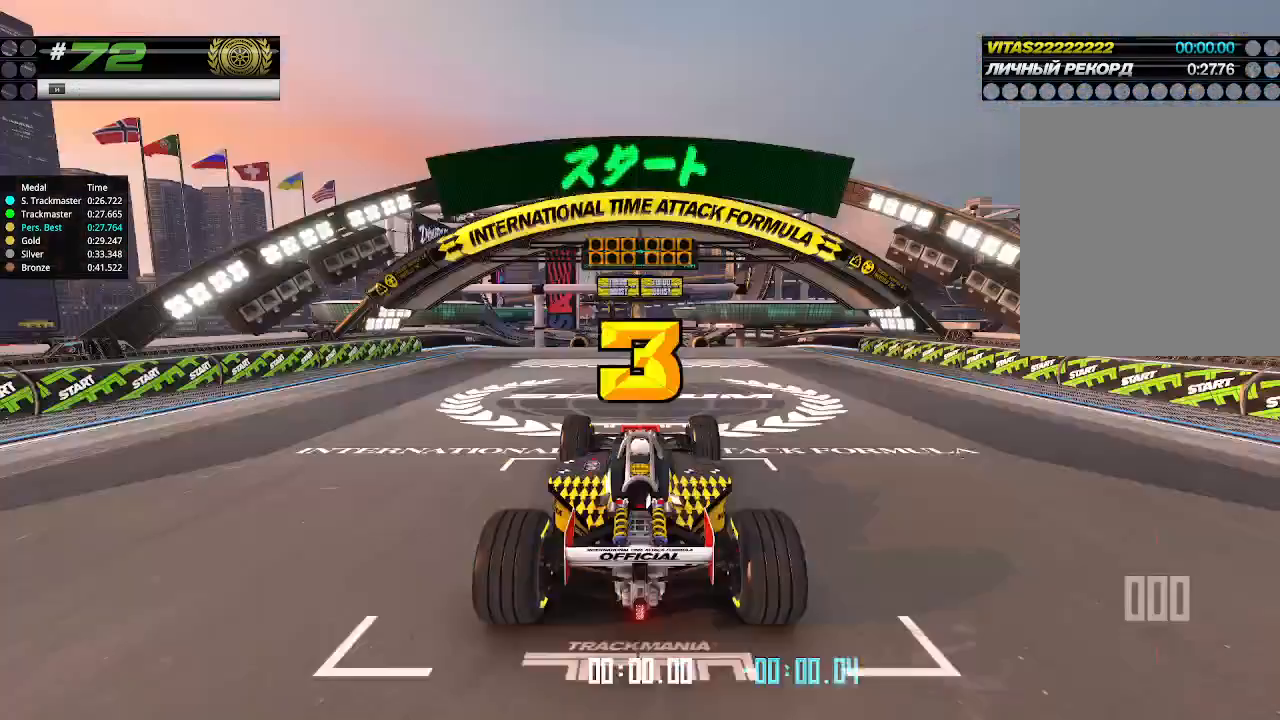
{"keys": ["down", "right", "up"], "events": [[333, "right", "down"], [400, "down", "down"]]}
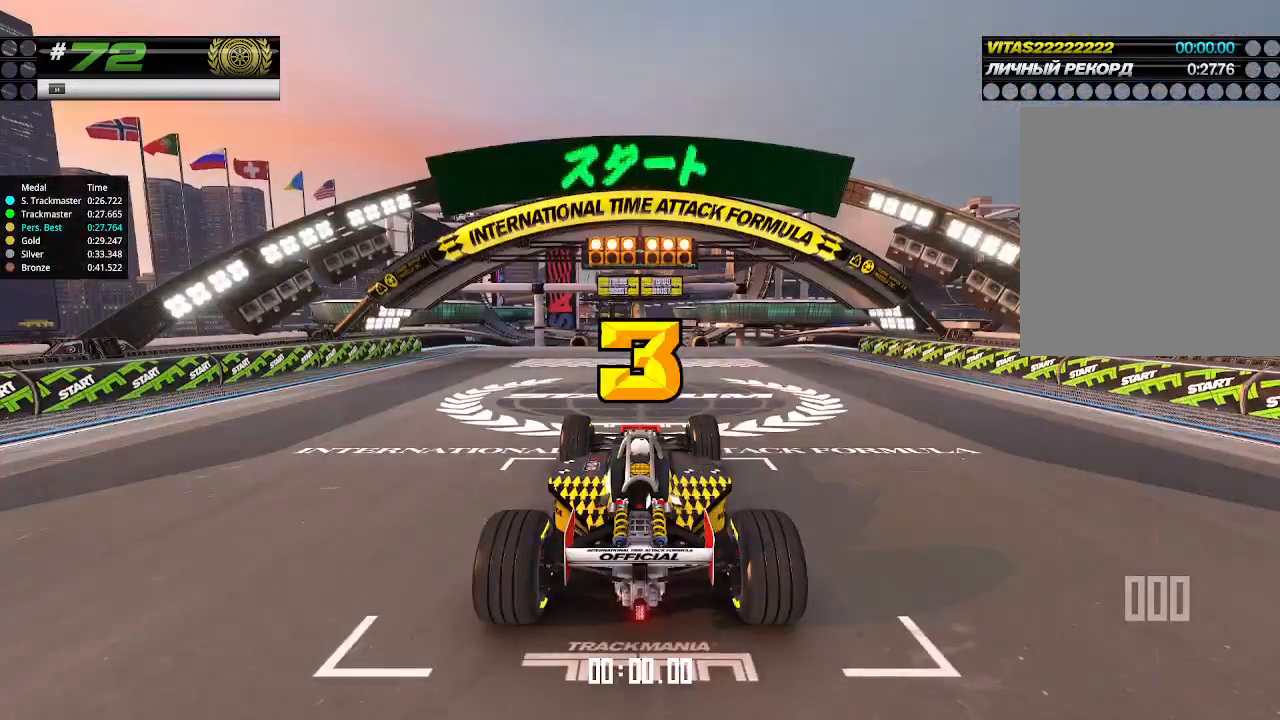
{"keys": ["up"], "events": [[33, "down", "up"], [33, "left", "down"], [33, "right", "up"], [67, "left", "up"]]}
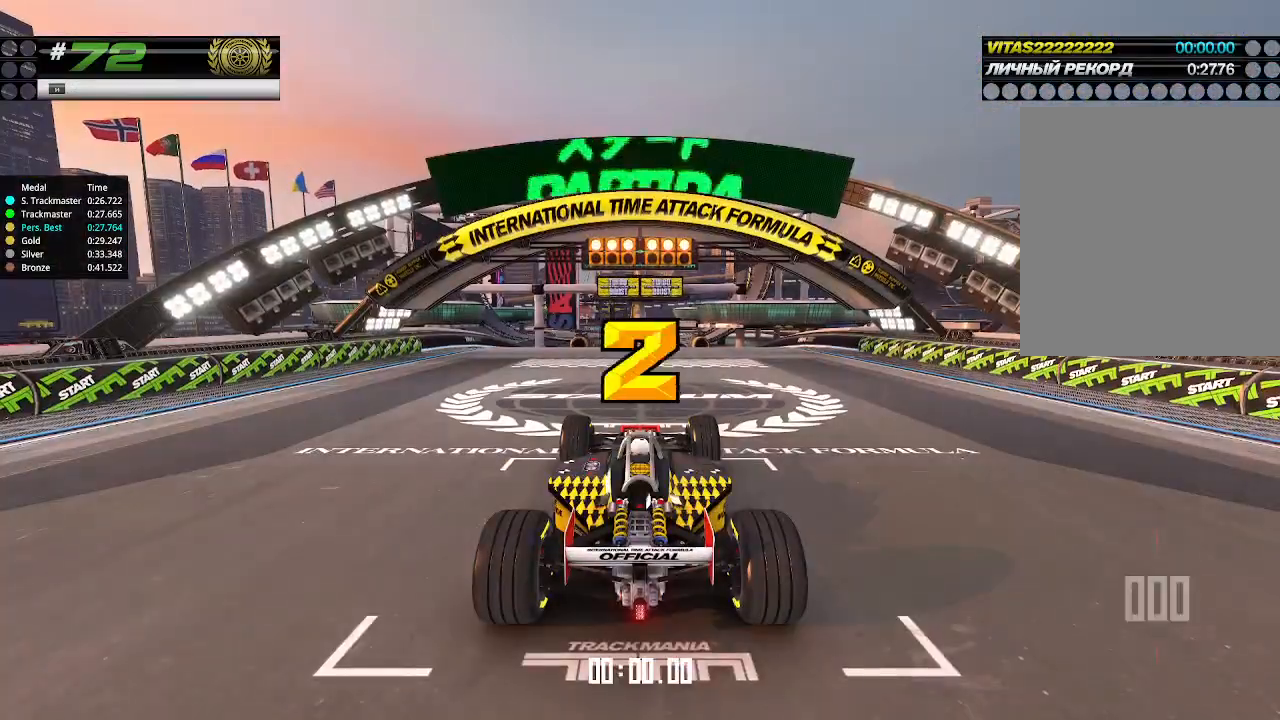
{"keys": ["up"], "events": []}
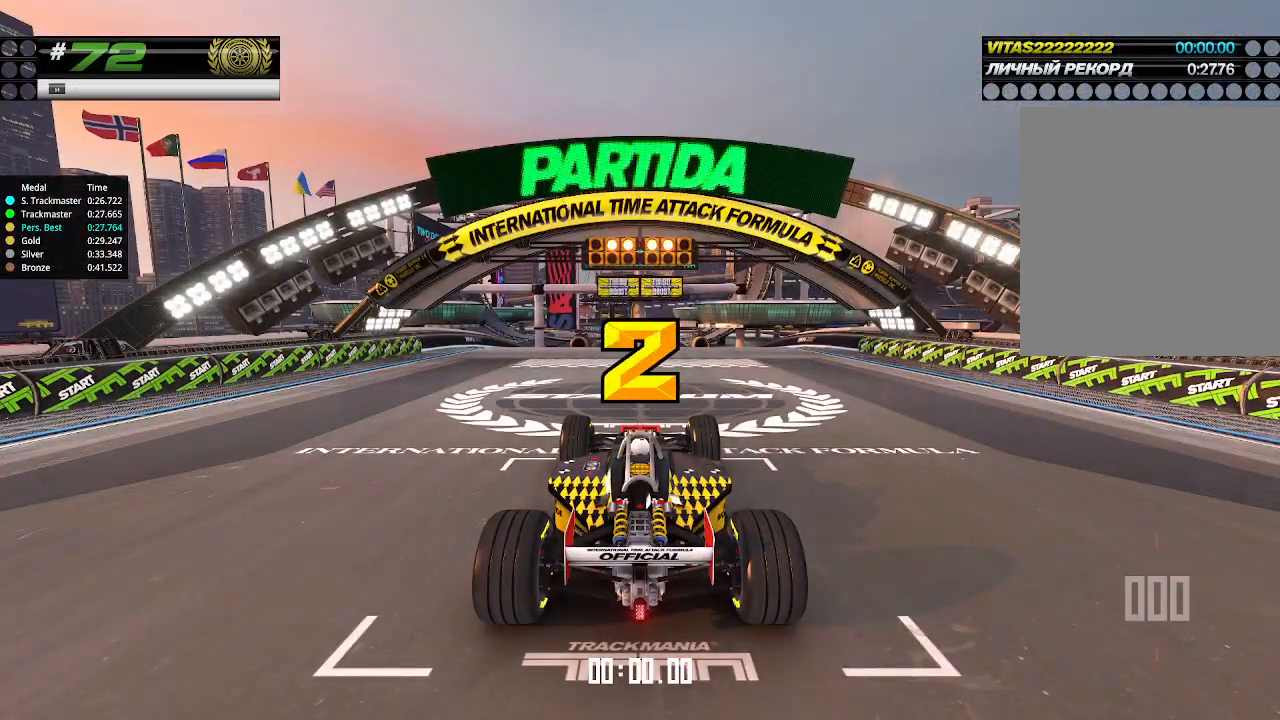
{"keys": ["up"], "events": []}
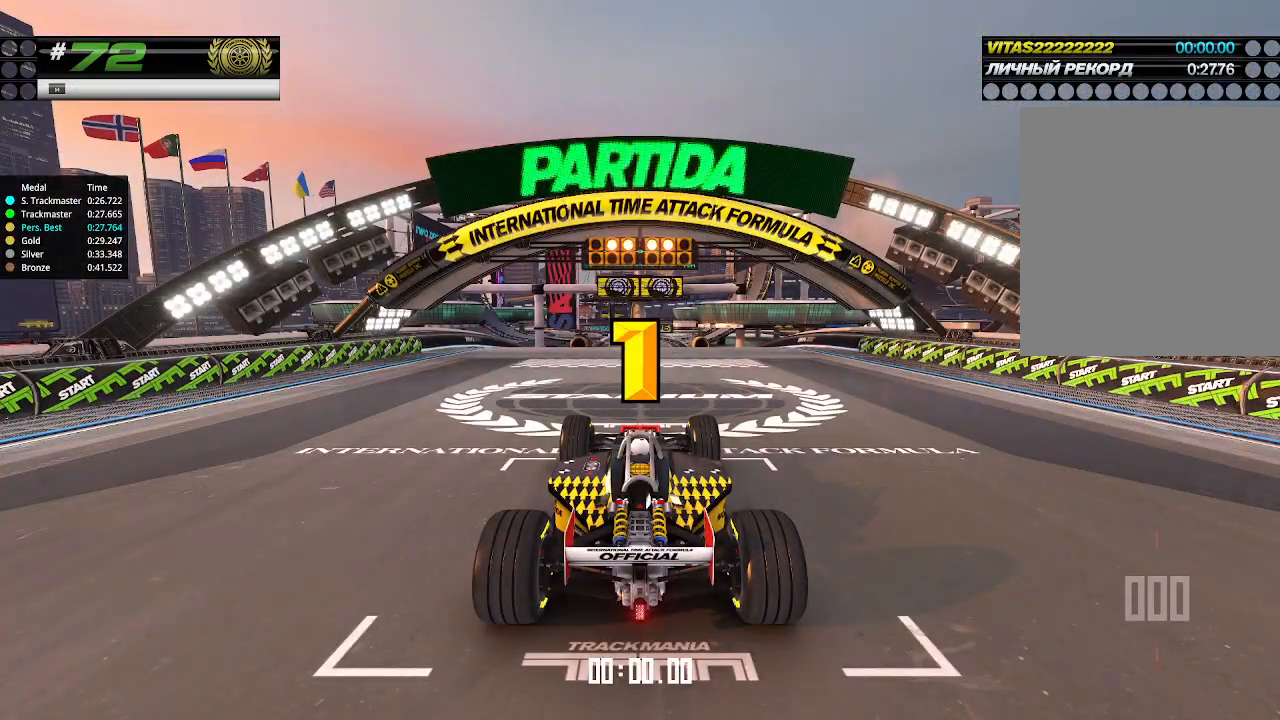
{"keys": ["up"], "events": []}
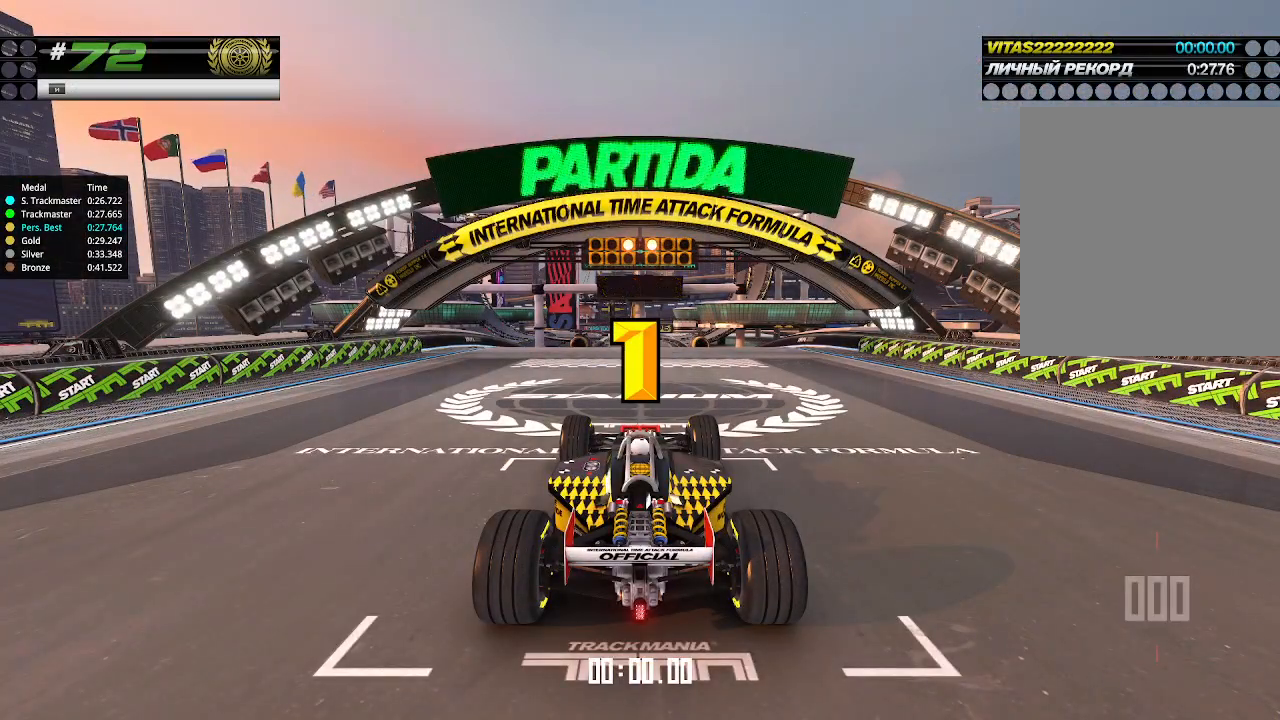
{"keys": ["up"], "events": [[467, "up", "up"], [500, "up", "down"]]}
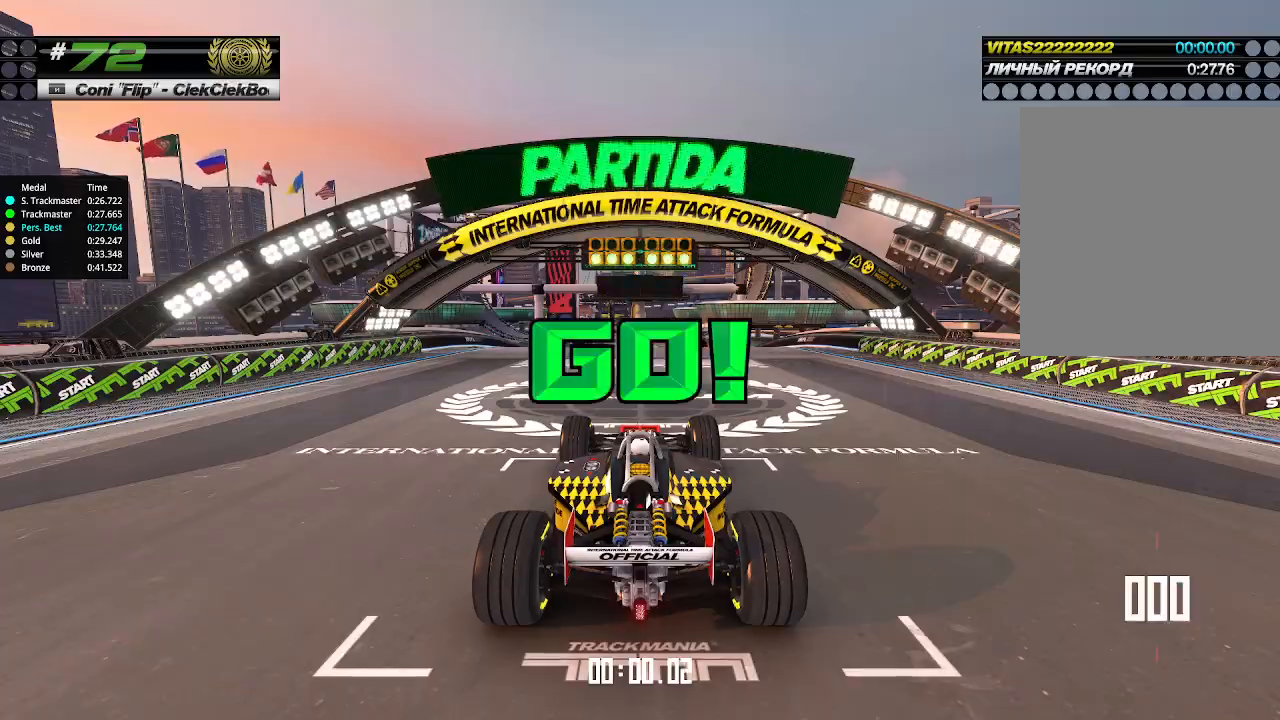
{"keys": ["up"], "events": []}
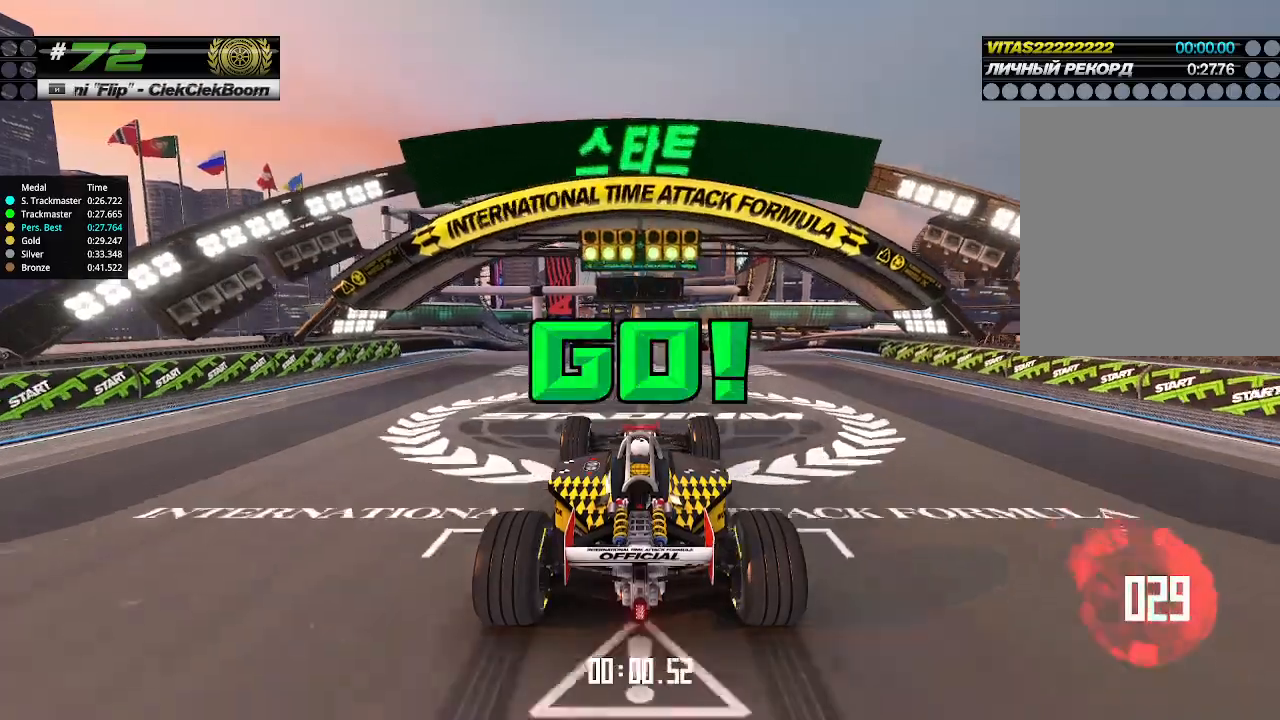
{"keys": ["up"], "events": []}
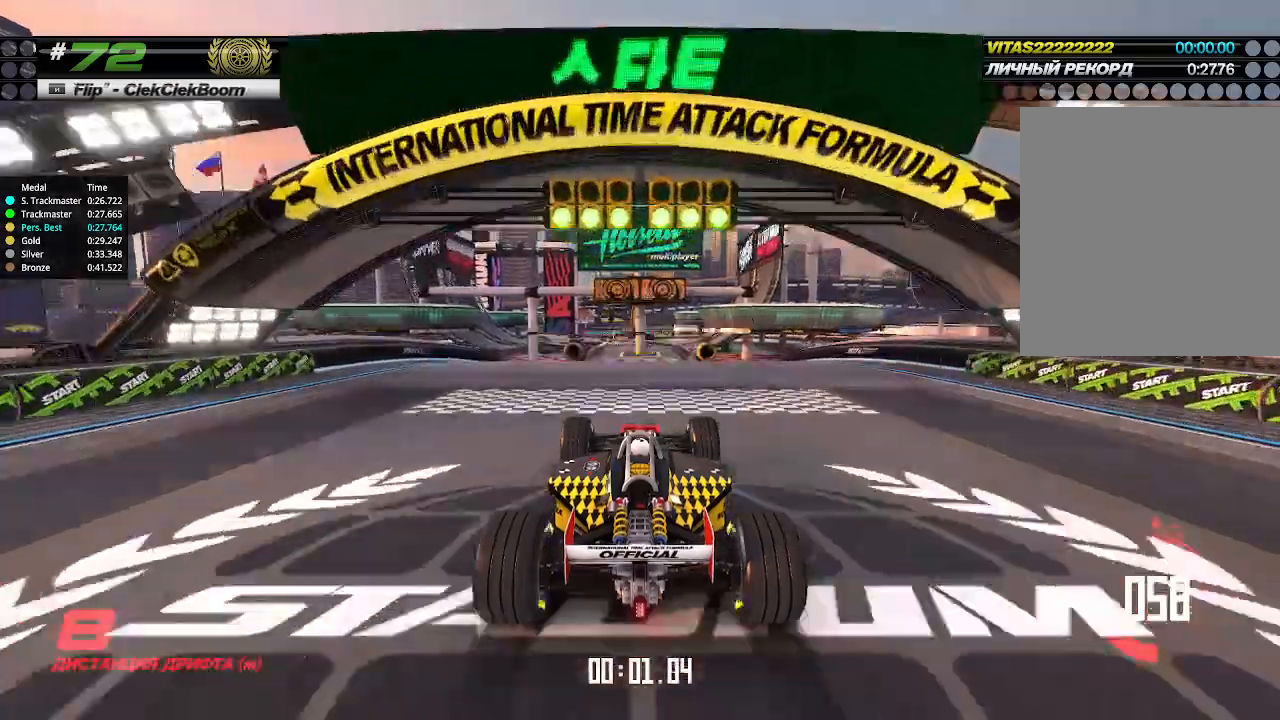
{"keys": ["up"], "events": []}
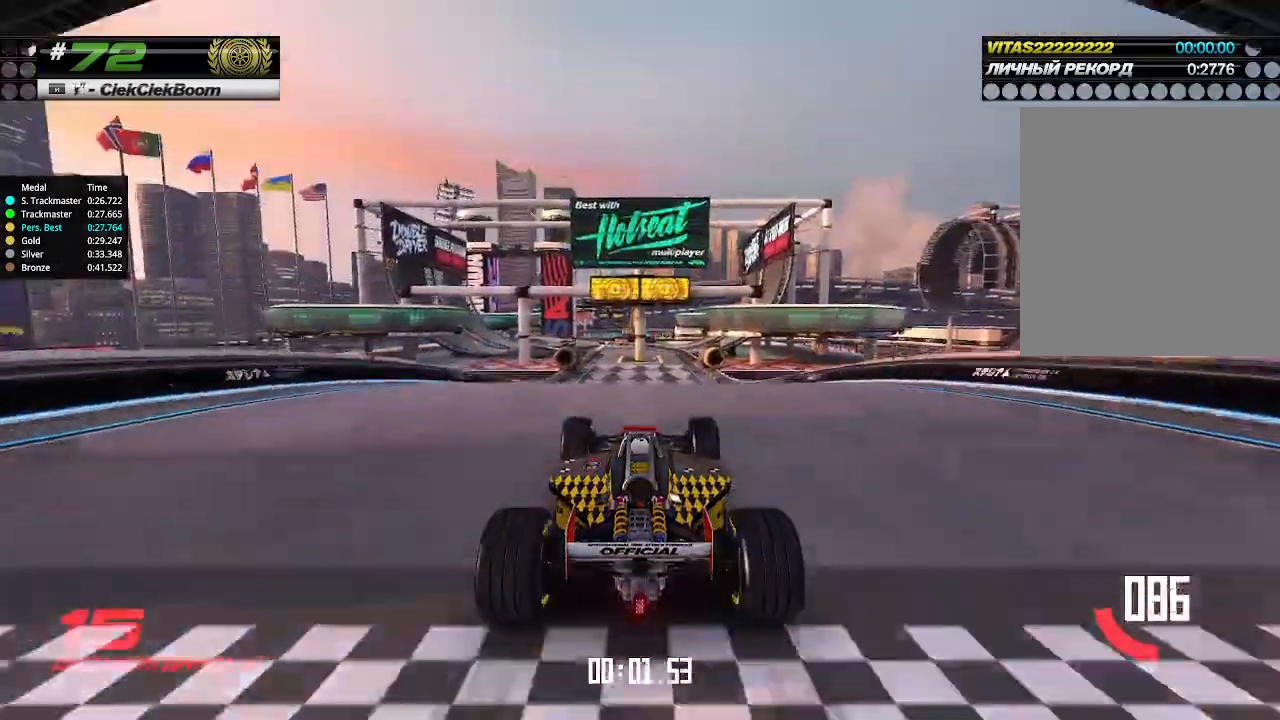
{"keys": ["up"], "events": []}
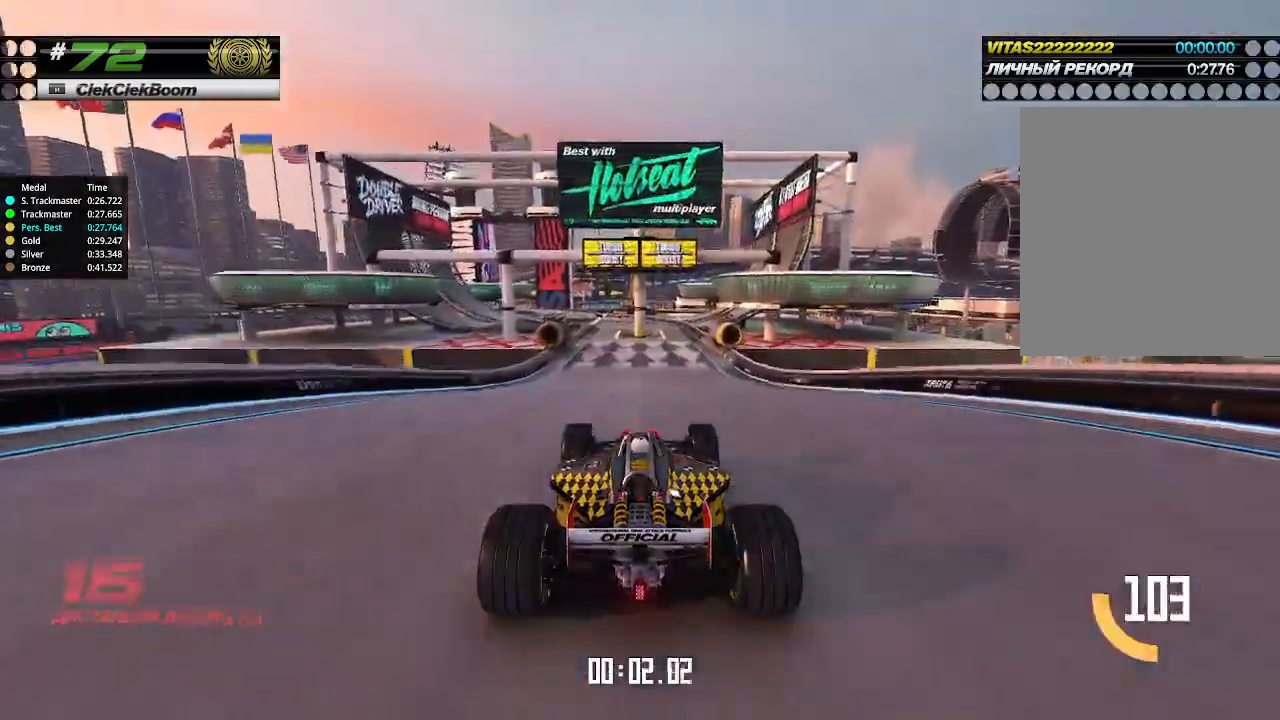
{"keys": ["up"], "events": [[467, "left", "down"], [500, "left", "up"]]}
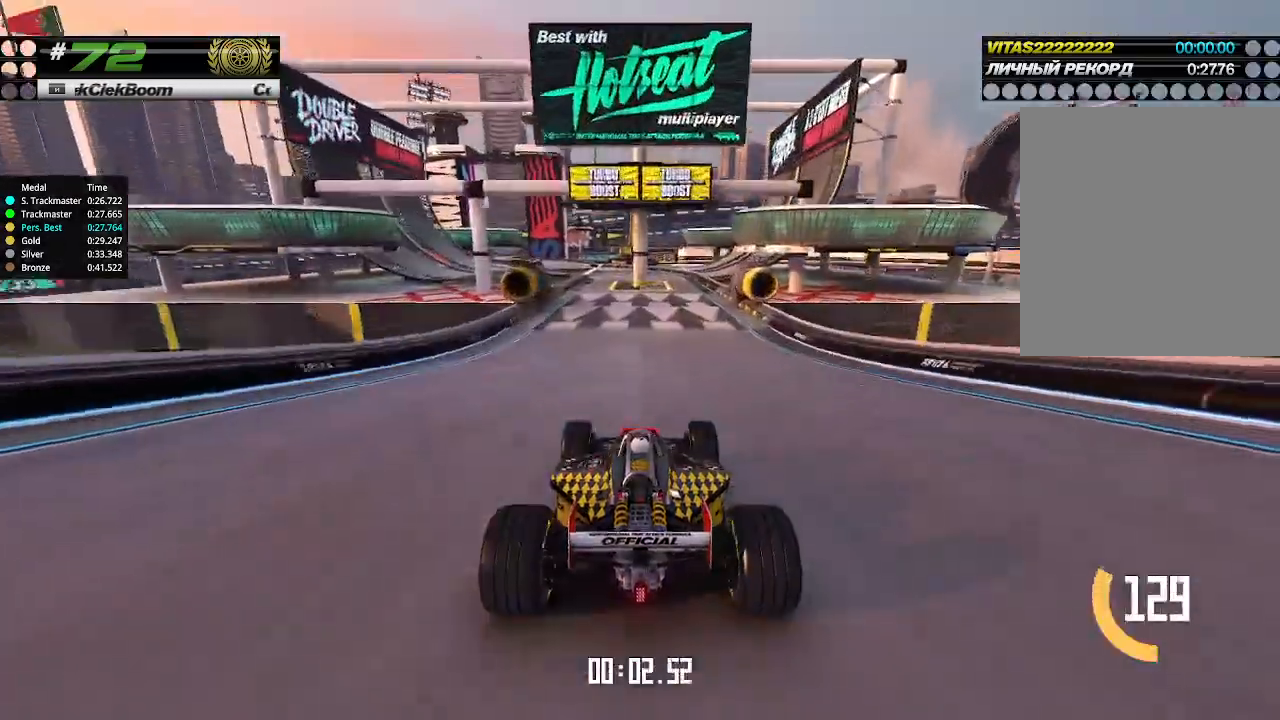
{"keys": ["up"], "events": []}
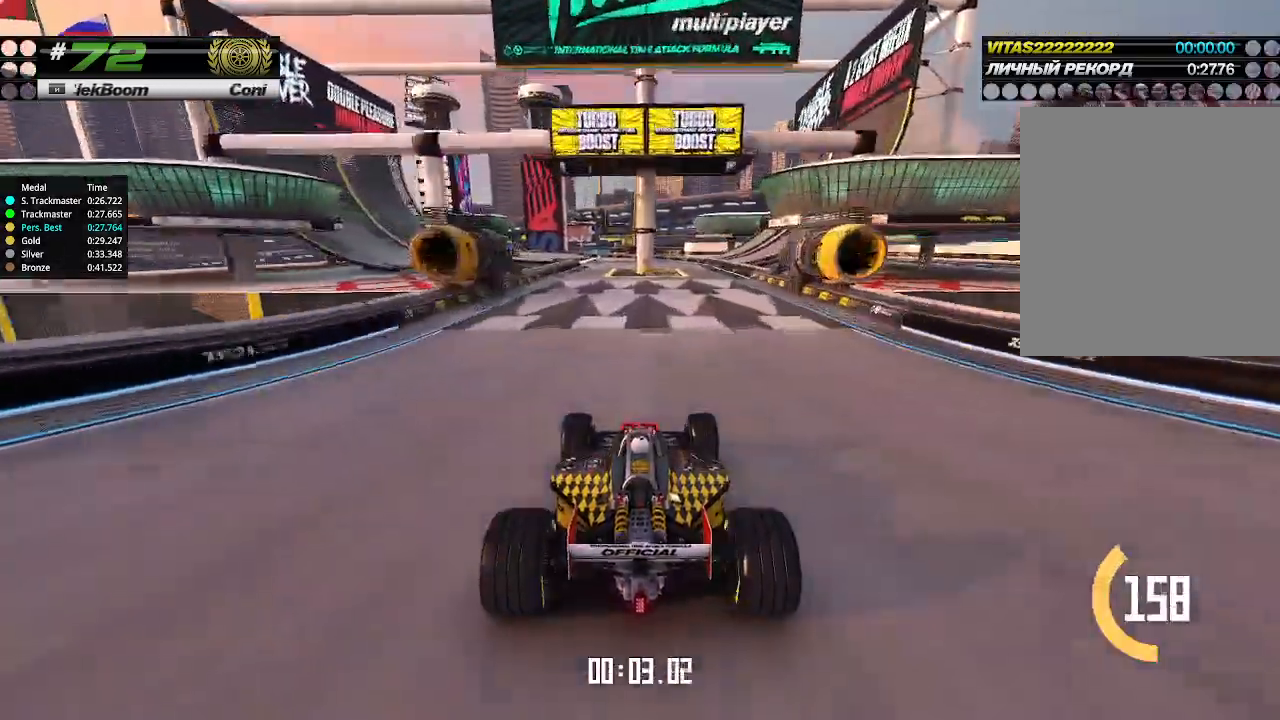
{"keys": ["left", "up"], "events": [[33, "left", "down"], [67, "left", "up"], [500, "left", "down"]]}
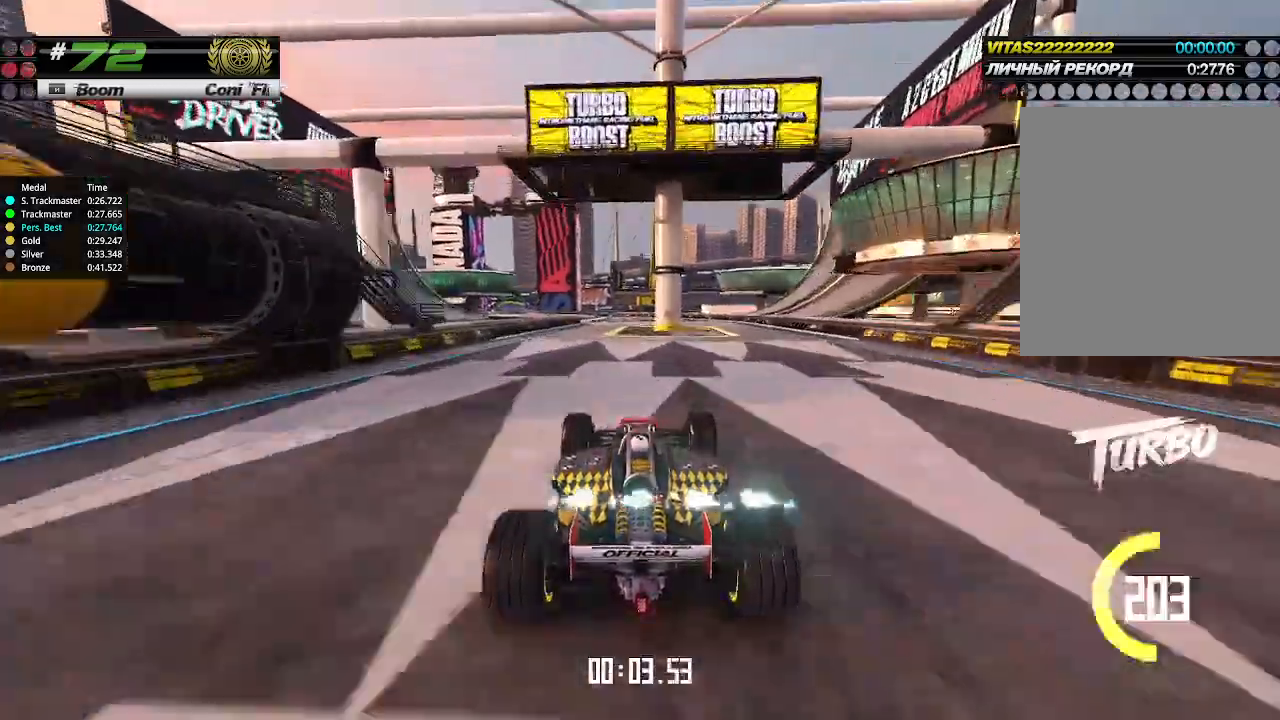
{"keys": ["left", "up"], "events": [[33, "left", "up"], [267, "left", "down"], [333, "left", "up"], [467, "left", "down"]]}
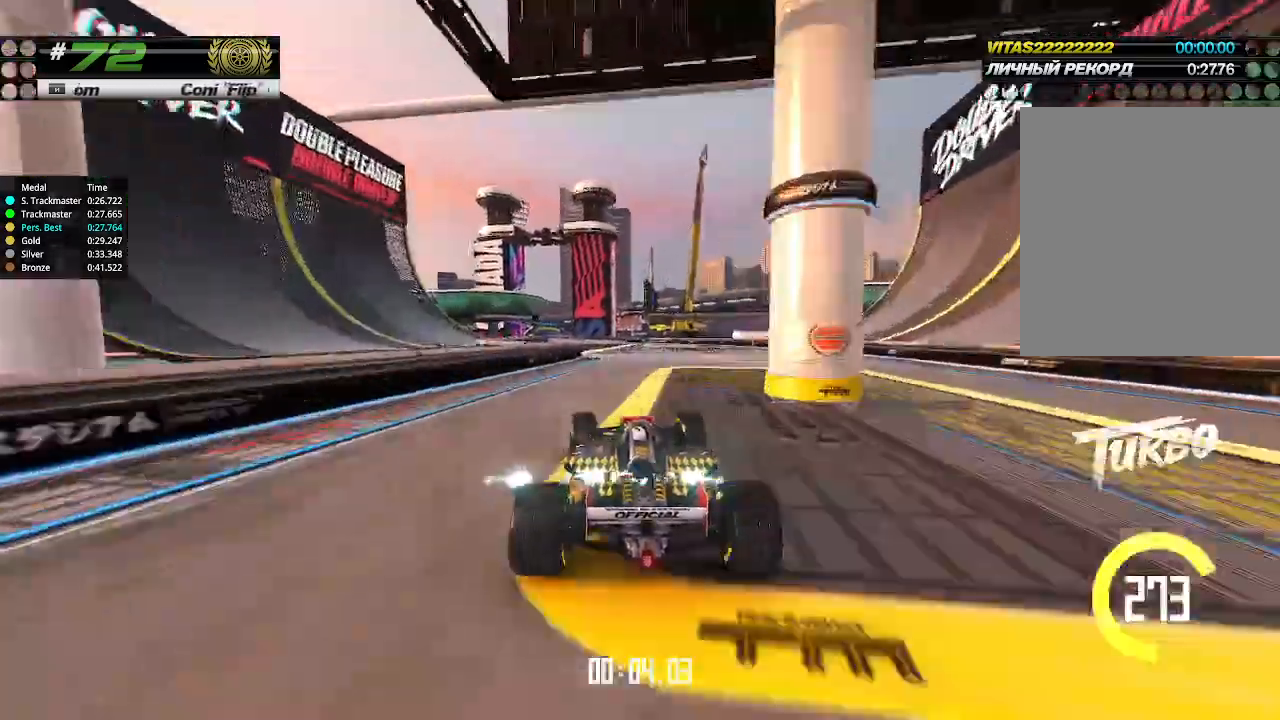
{"keys": ["up"], "events": [[33, "left", "up"], [133, "left", "down"], [200, "left", "up"], [367, "left", "down"], [433, "left", "up"]]}
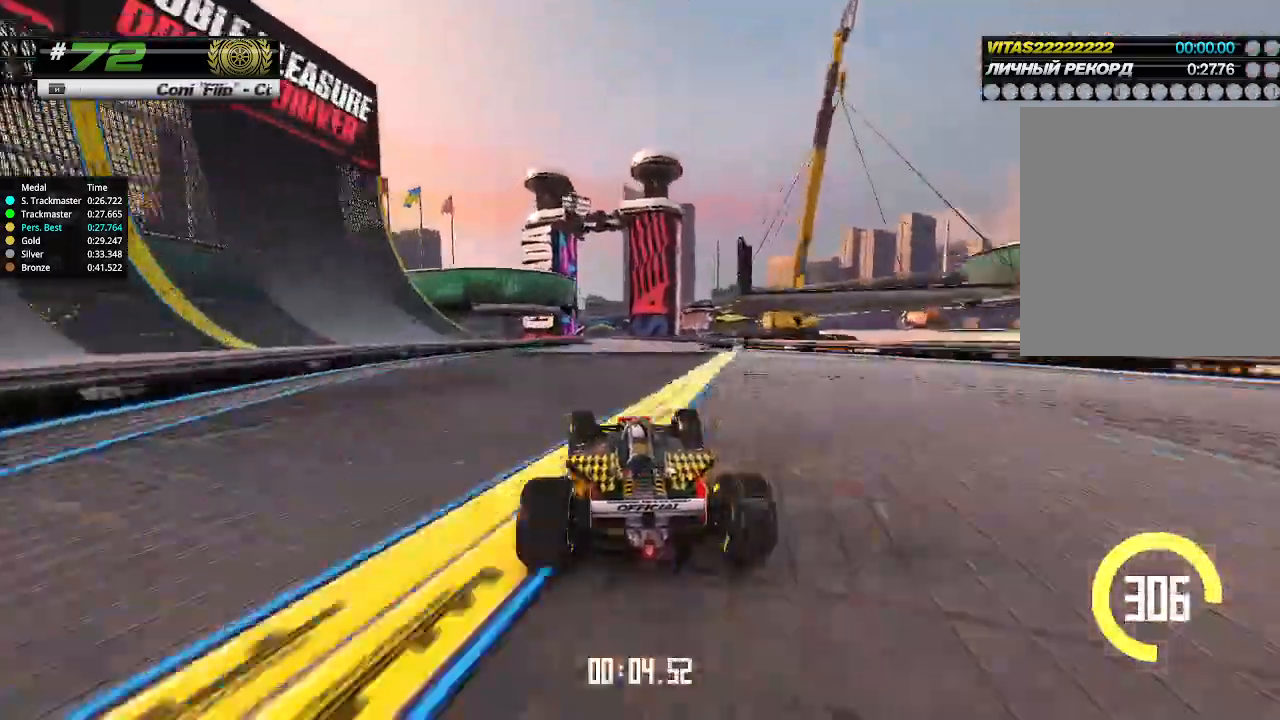
{"keys": ["up"], "events": []}
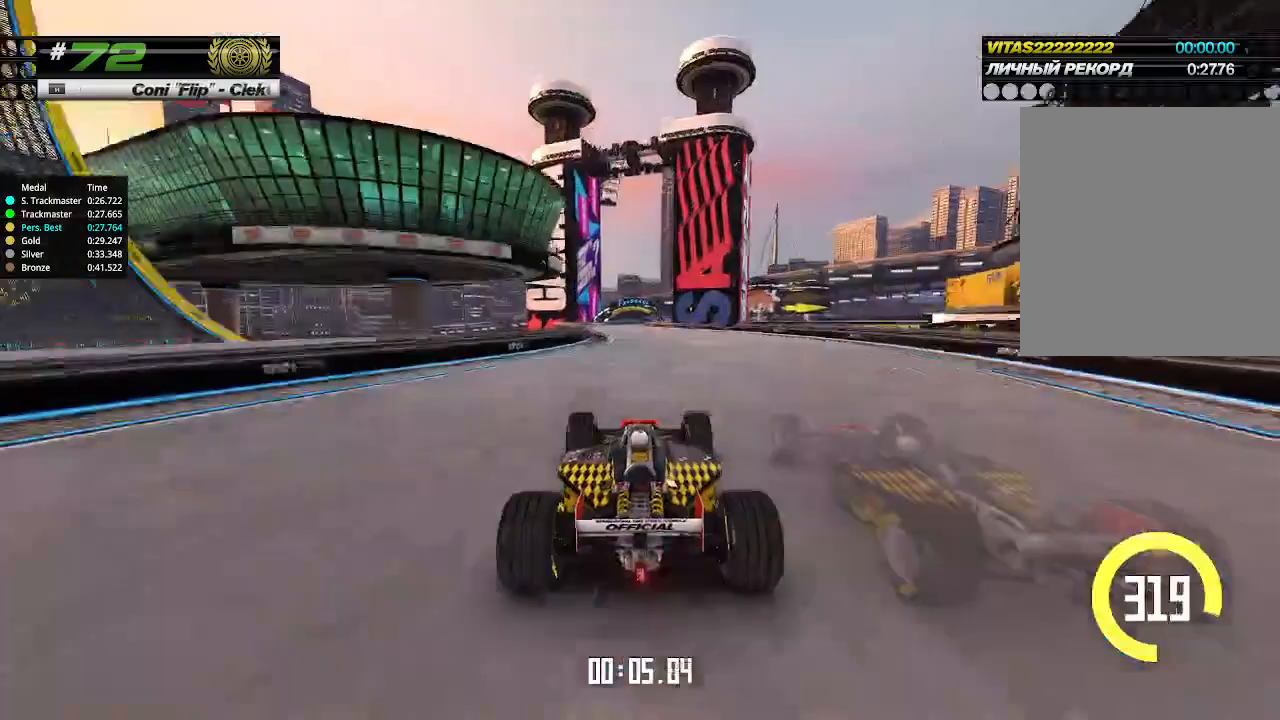
{"keys": ["up"], "events": []}
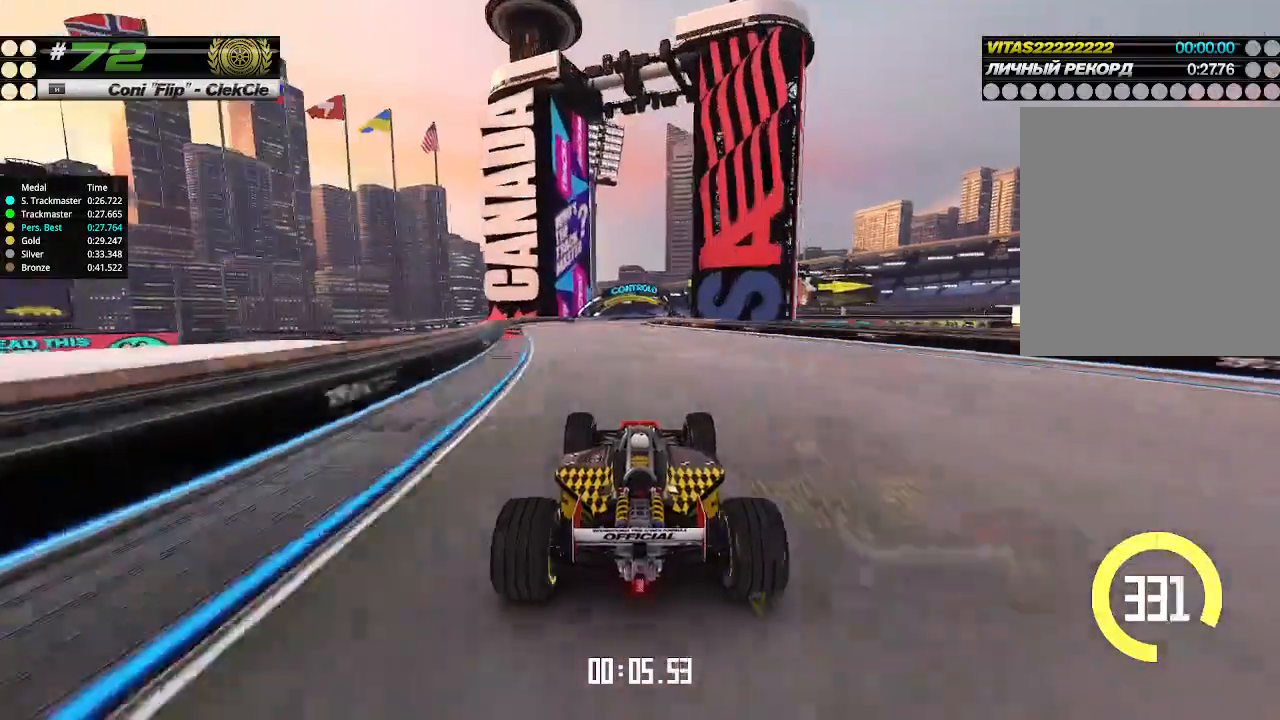
{"keys": ["left", "up"], "events": [[467, "left", "down"]]}
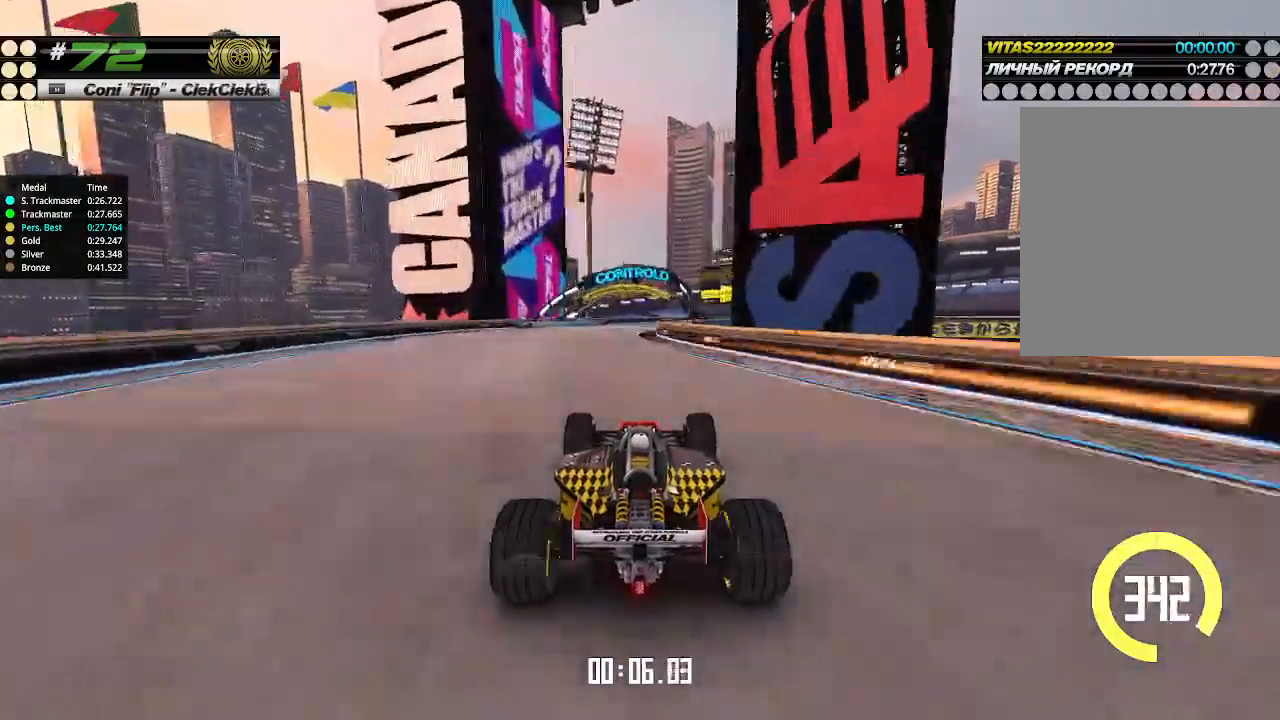
{"keys": ["right", "up"], "events": [[33, "left", "up"], [333, "right", "down"]]}
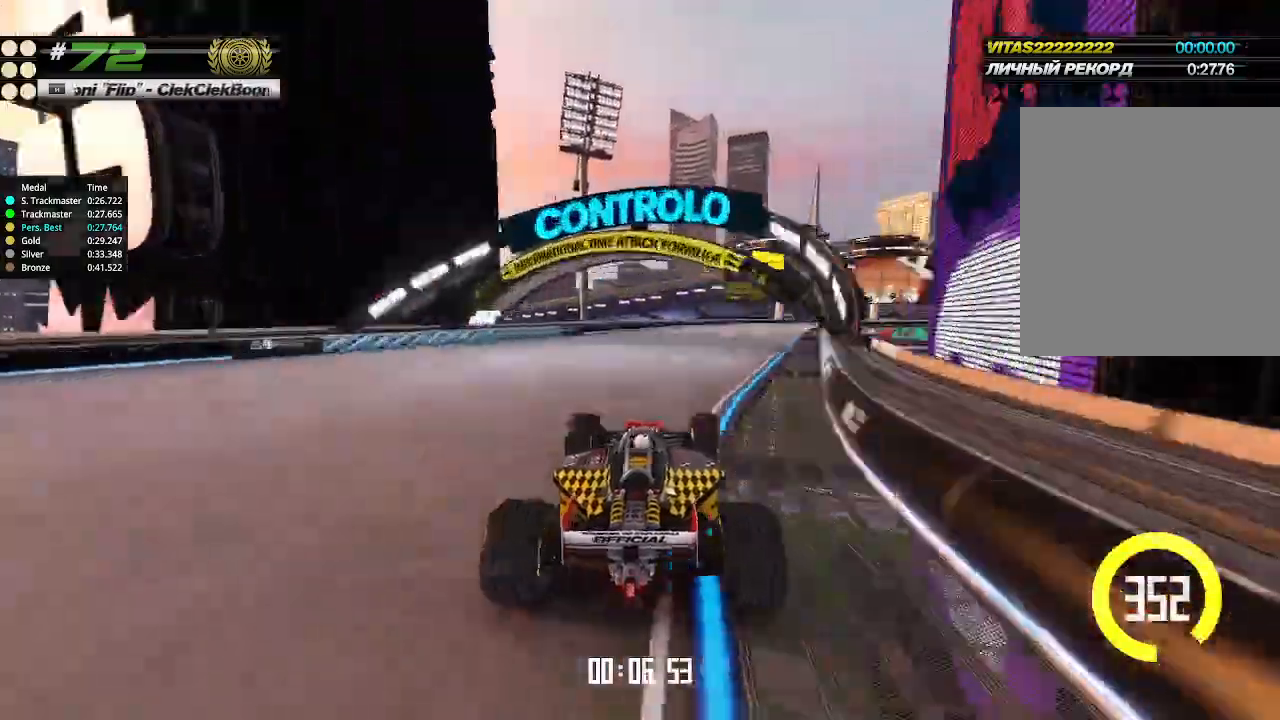
{"keys": ["right", "up"], "events": [[400, "right", "up"], [467, "right", "down"]]}
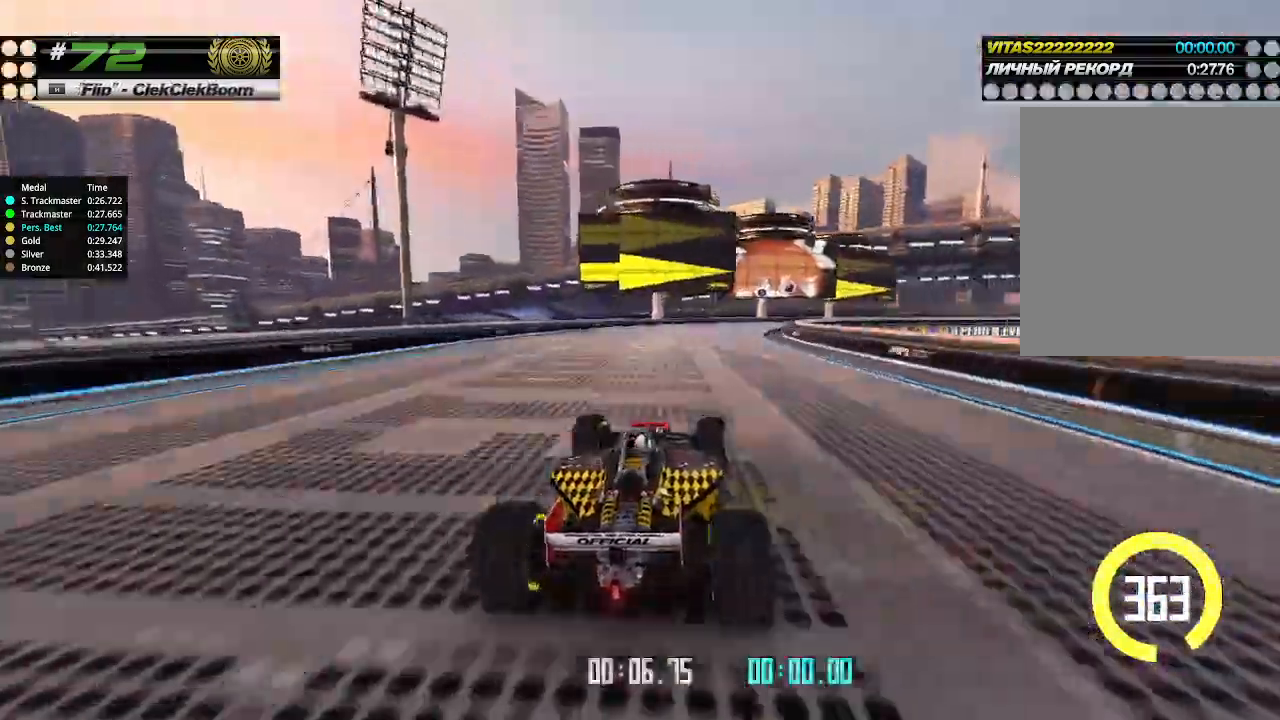
{"keys": ["right", "up"], "events": [[100, "right", "up"], [200, "right", "down"], [300, "right", "up"], [333, "right", "down"]]}
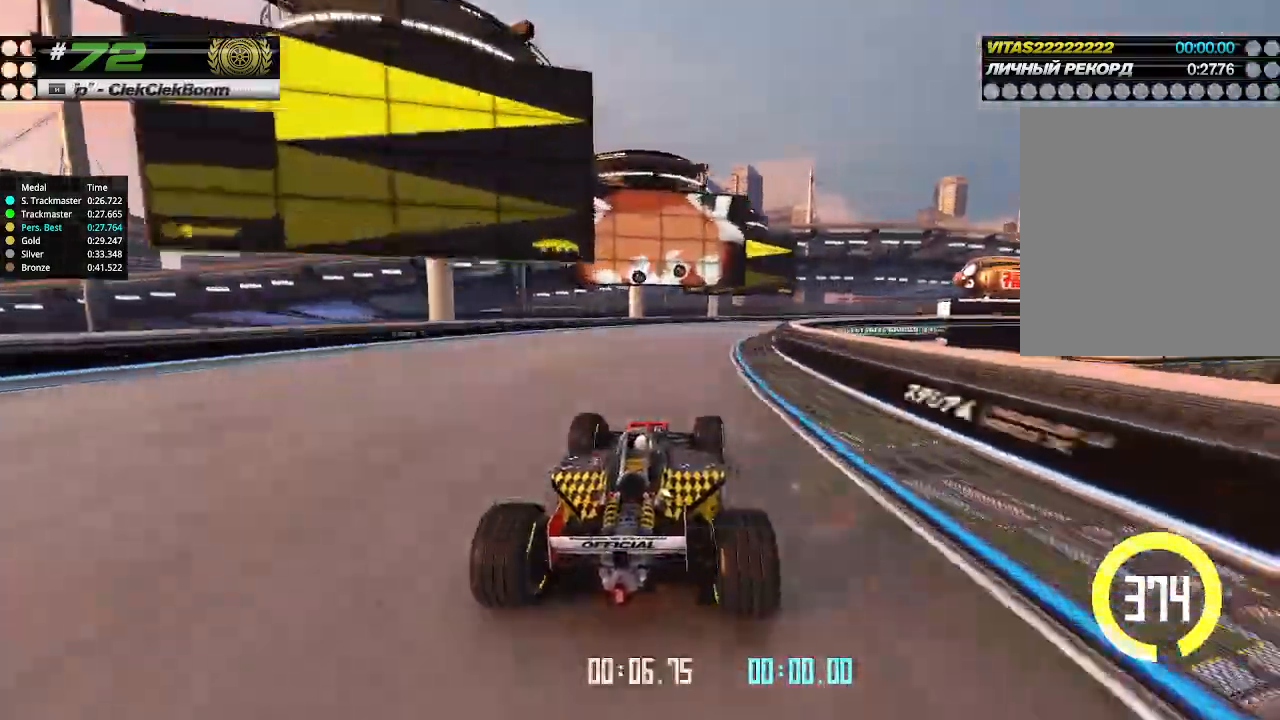
{"keys": ["right", "up"], "events": []}